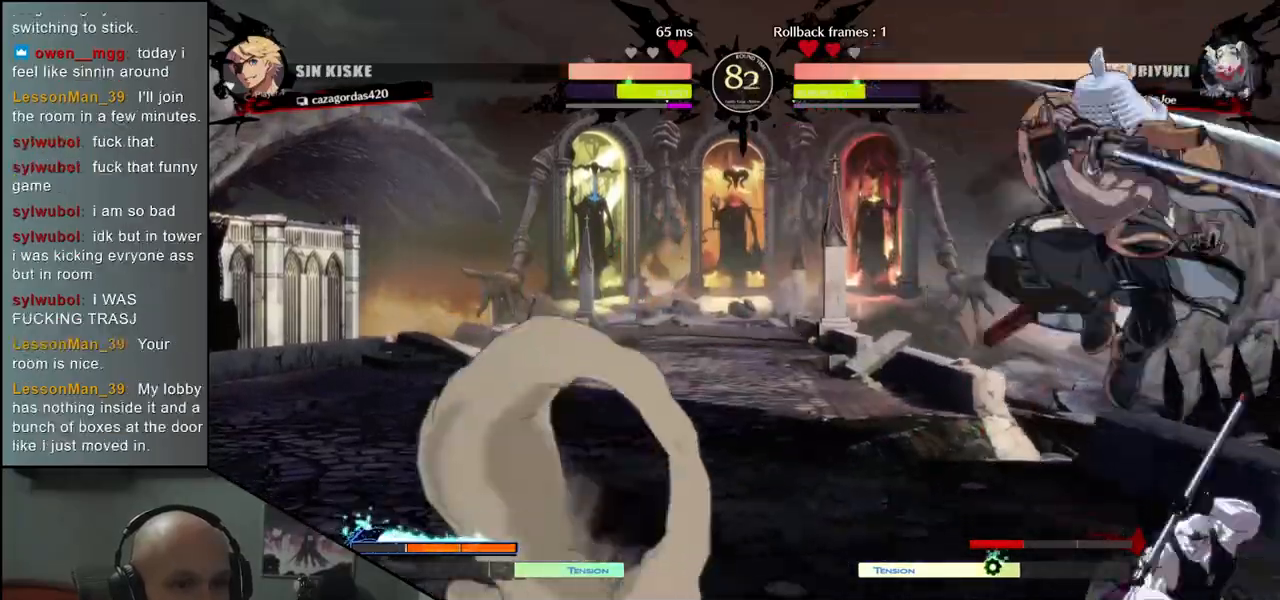
Gameplay with a controller (arcade stick); each line is a JSON object with the inputs held at the frame after it. "events" lists button and stick changes between this image and that frame as [ms after this image, input, new state], when the widget could be followed in between. Not read: L3 R3.
{"buttons": ["TRIANGLE"], "left_stick": "center", "events": [[100, "TRIANGLE", "up"], [217, "TRIANGLE", "down"], [317, "TRIANGLE", "up"], [433, "TRIANGLE", "down"]]}
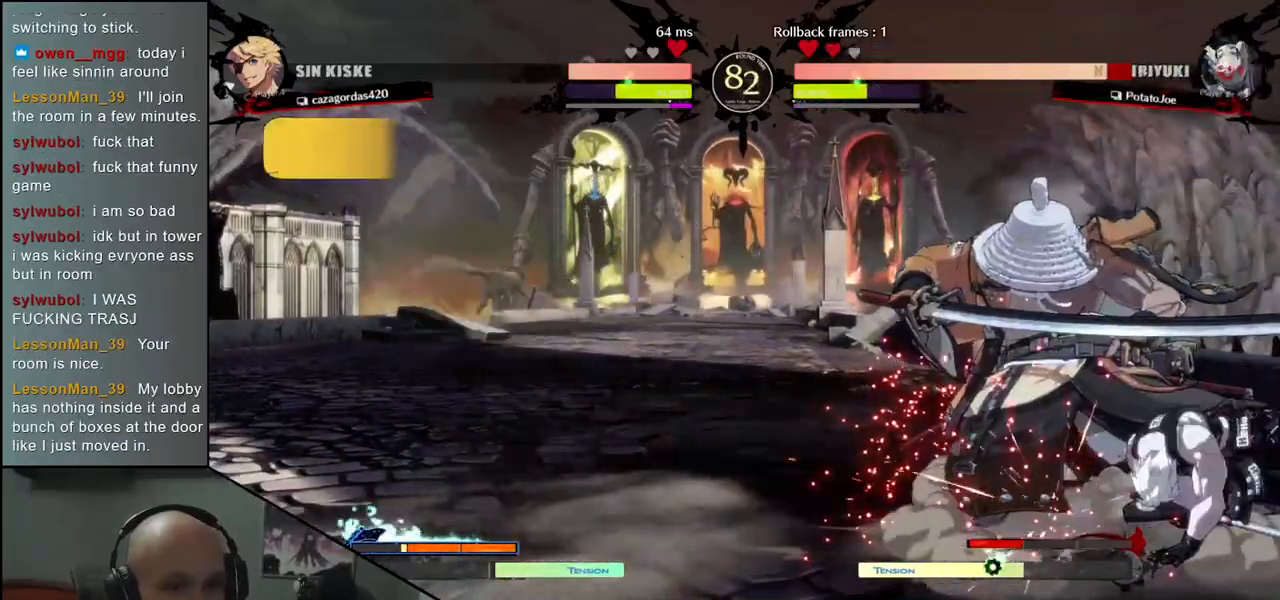
{"buttons": [], "left_stick": "down-left", "events": [[33, "TRIANGLE", "up"], [150, "TRIANGLE", "down"], [267, "TRIANGLE", "up"], [267, "left_stick", "left"], [383, "left_stick", "down-left"]]}
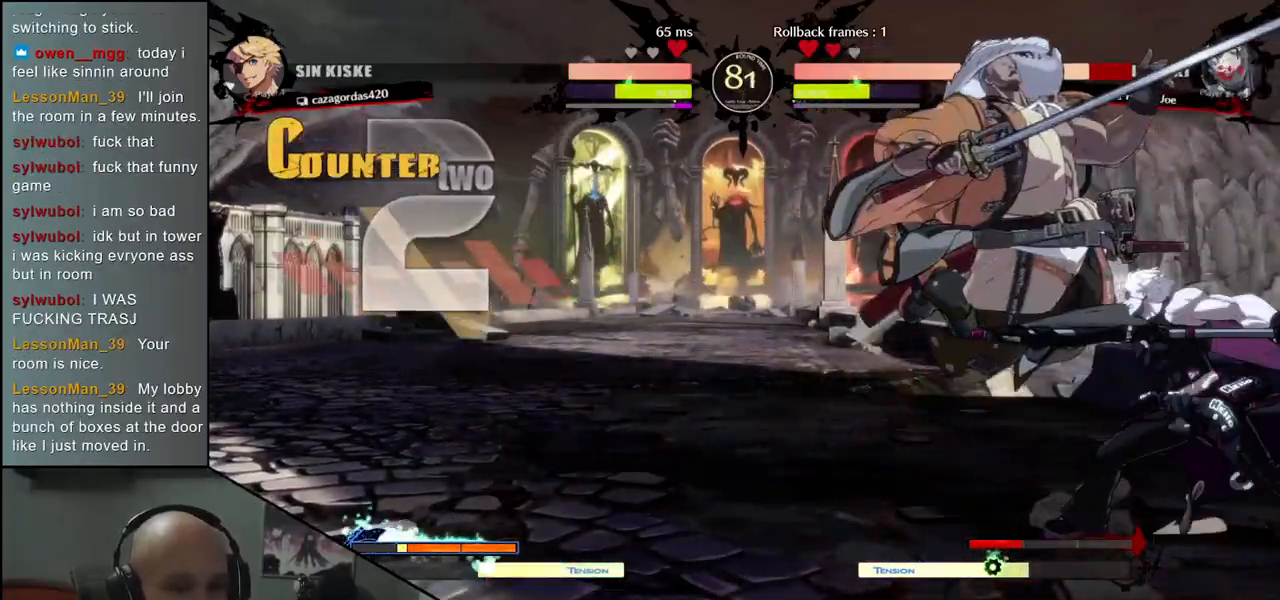
{"buttons": [], "left_stick": "down-left", "events": []}
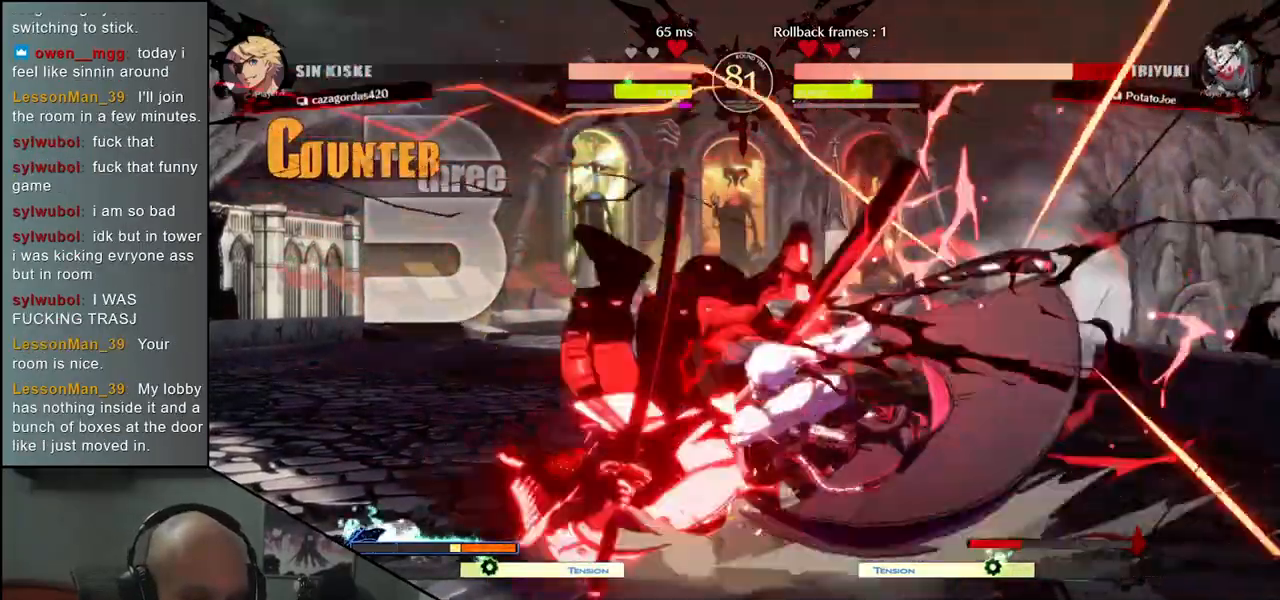
{"buttons": [], "left_stick": "down-left", "events": []}
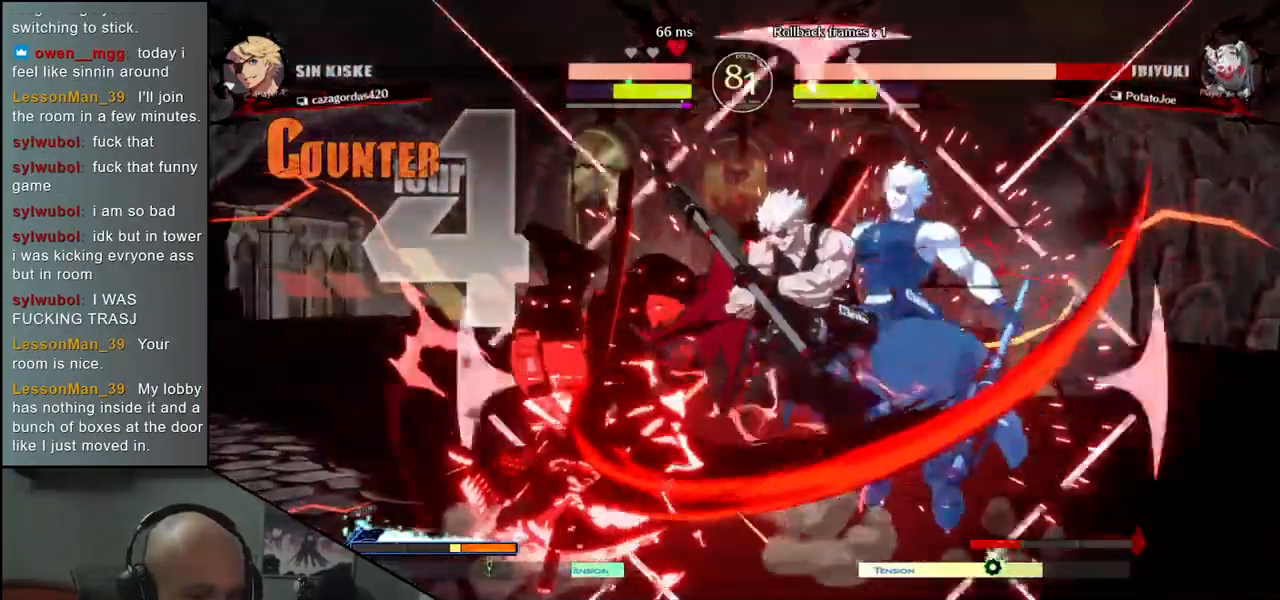
{"buttons": [], "left_stick": "down-left", "events": []}
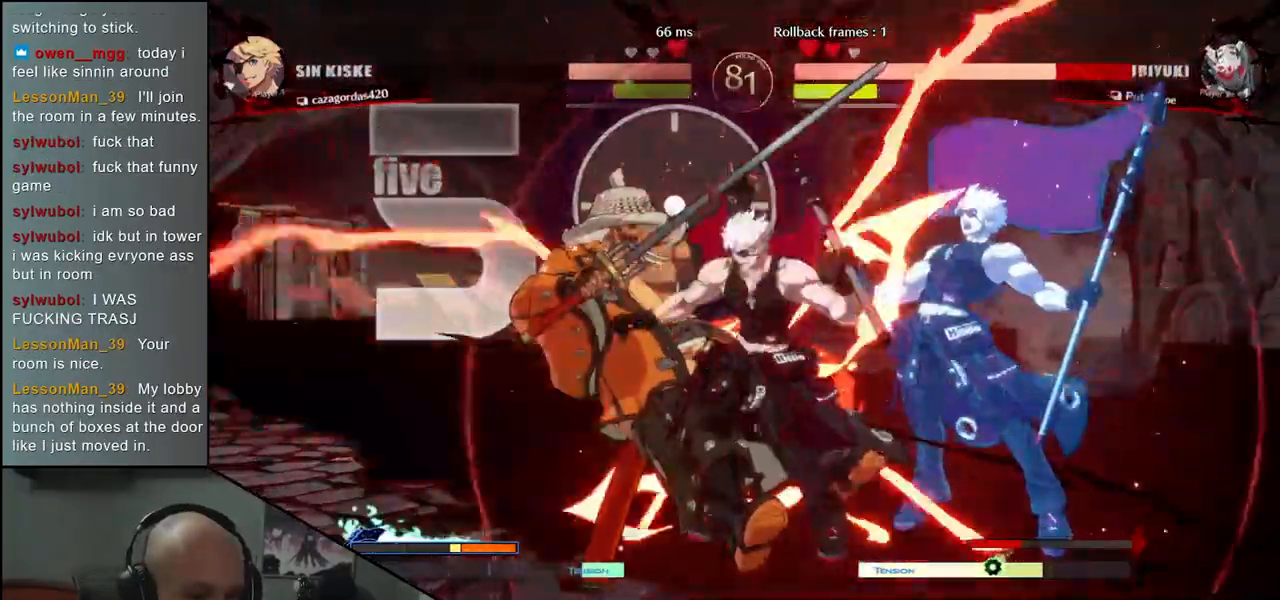
{"buttons": [], "left_stick": "down-left", "events": []}
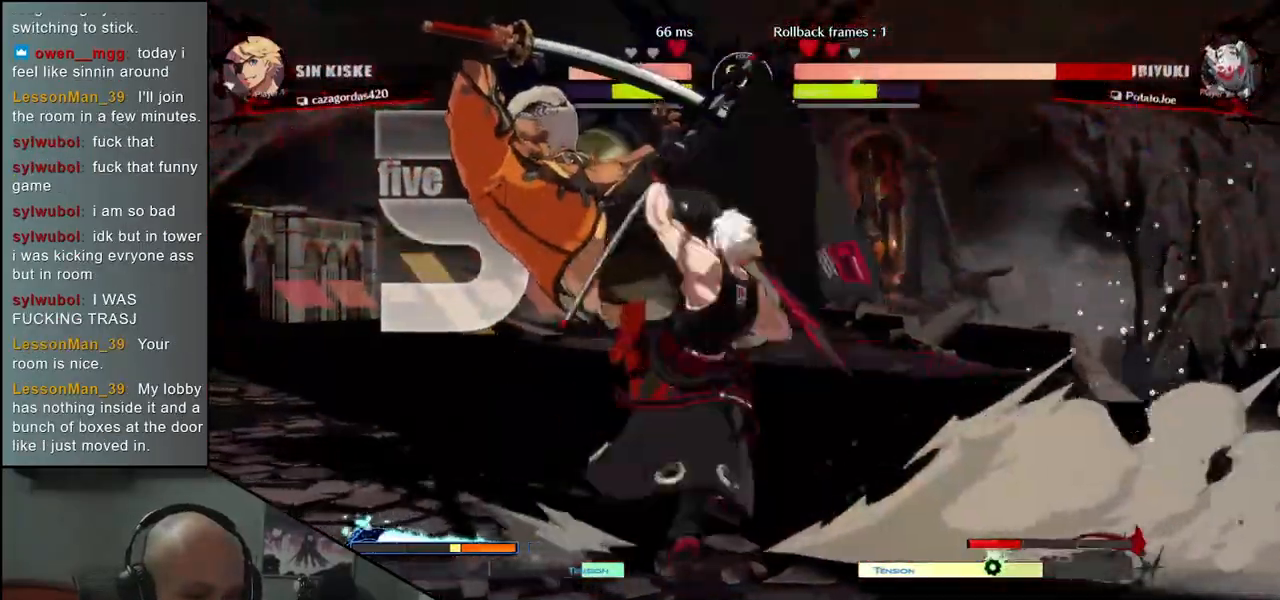
{"buttons": [], "left_stick": "left", "events": [[467, "left_stick", "left"]]}
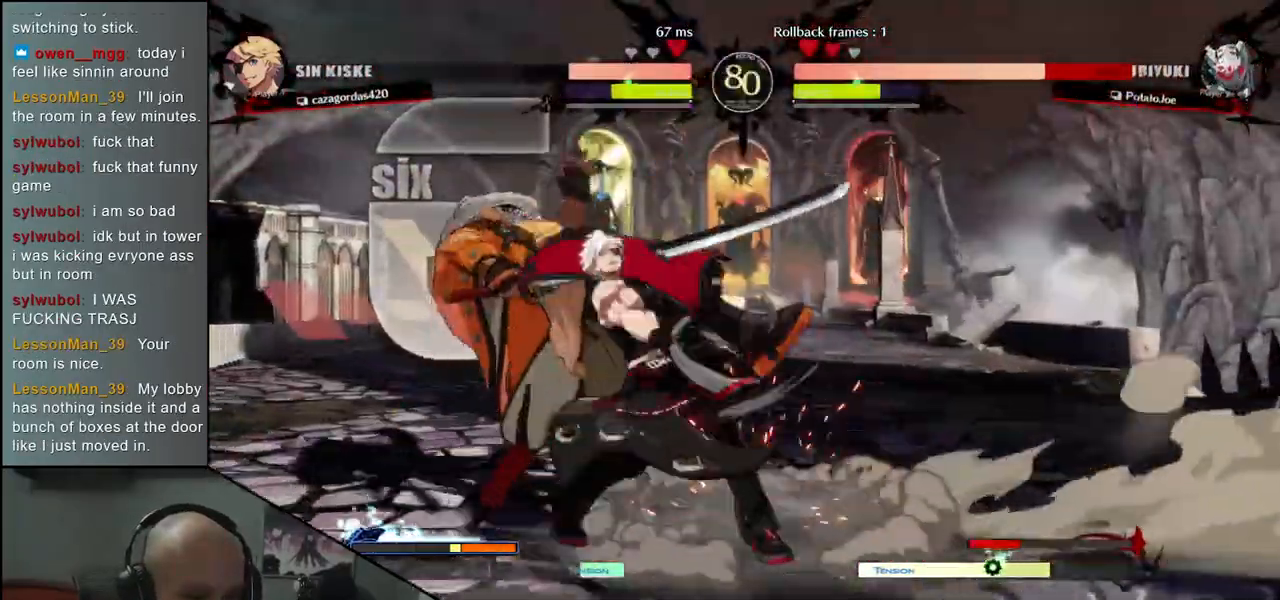
{"buttons": [], "left_stick": "down-left", "events": [[383, "left_stick", "down-left"]]}
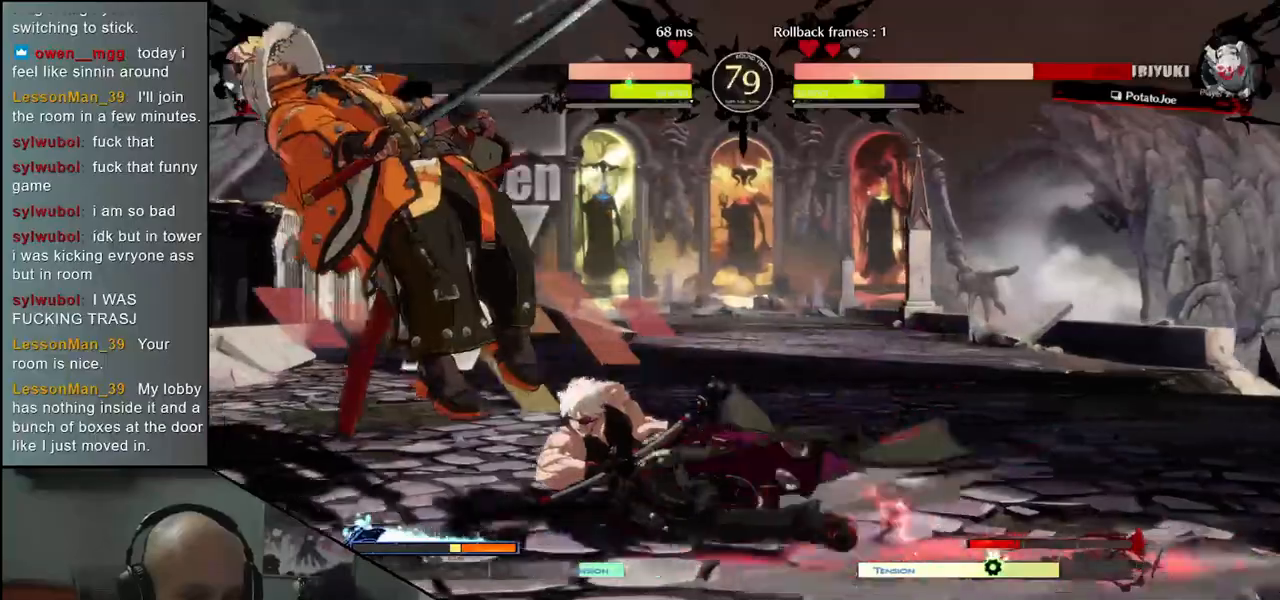
{"buttons": [], "left_stick": "down-left", "events": []}
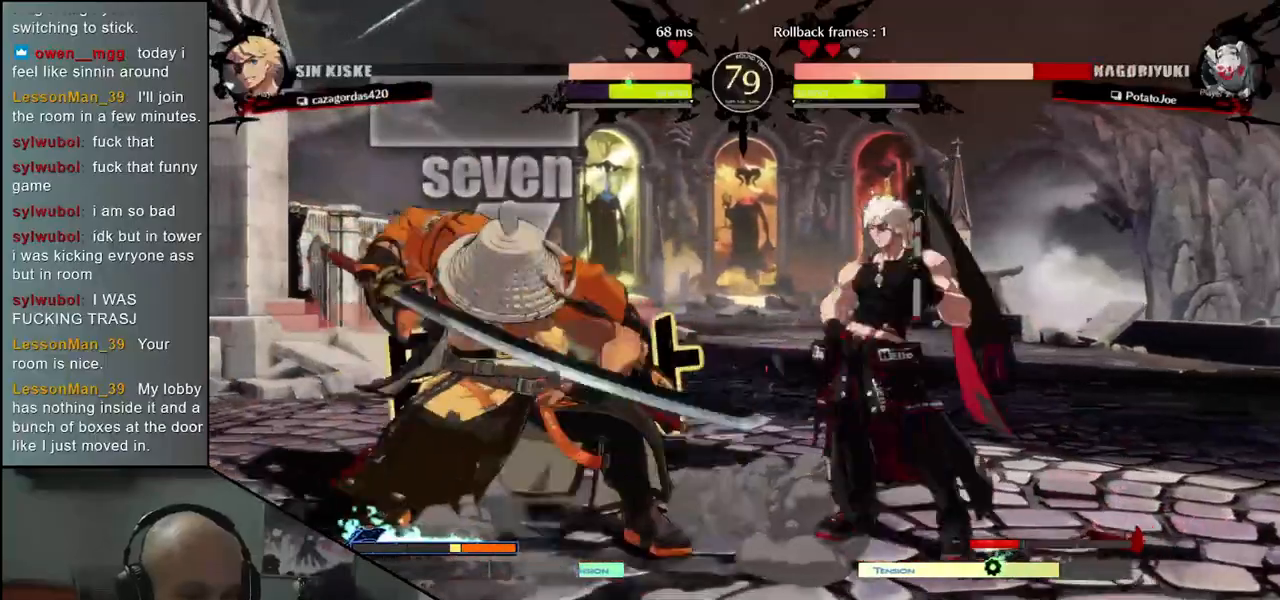
{"buttons": [], "left_stick": "down-left", "events": []}
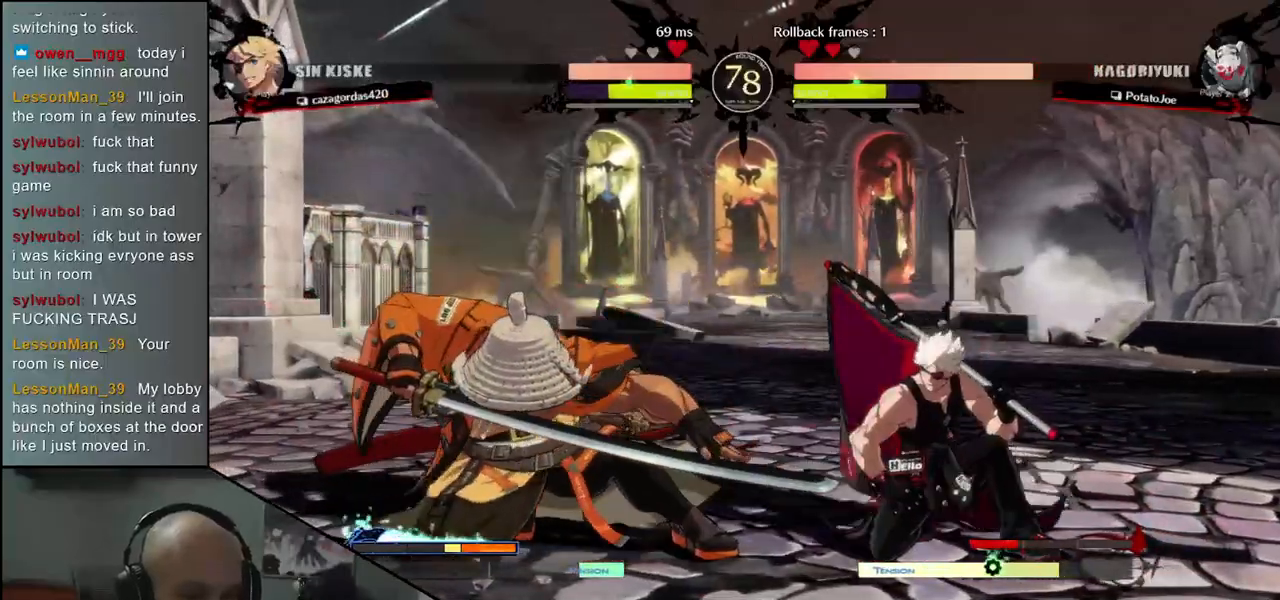
{"buttons": [], "left_stick": "down-left", "events": [[267, "left_stick", "up"], [450, "left_stick", "down-left"]]}
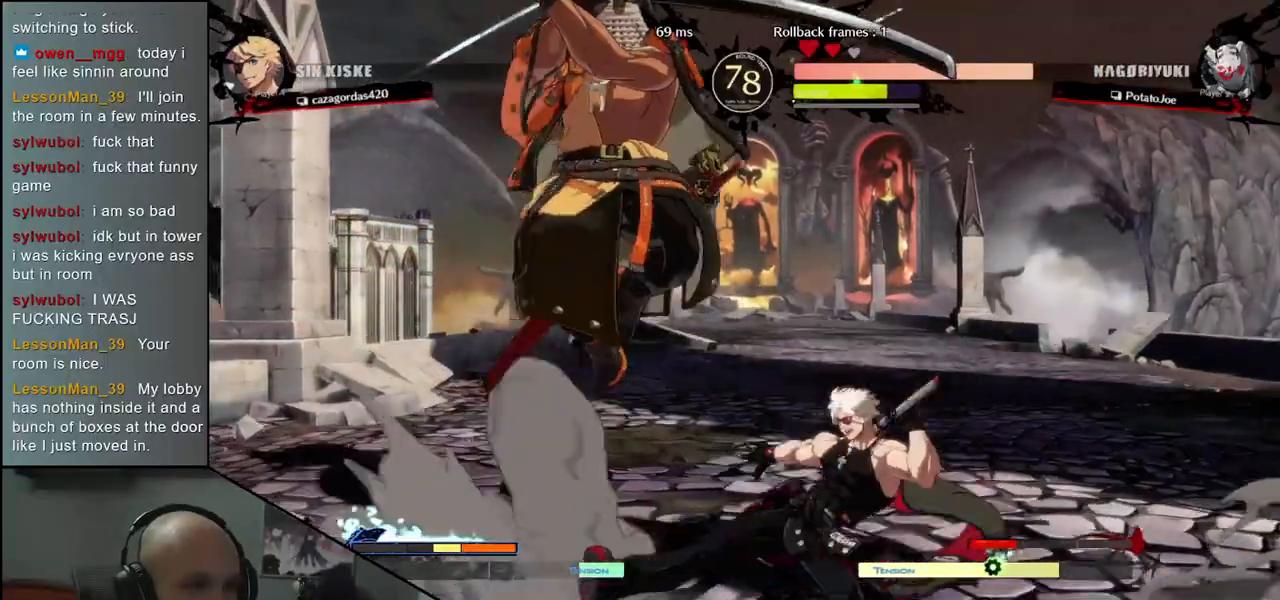
{"buttons": ["TRIANGLE"], "left_stick": "center", "events": [[300, "TRIANGLE", "down"], [300, "left_stick", "center"], [383, "TRIANGLE", "up"], [483, "TRIANGLE", "down"]]}
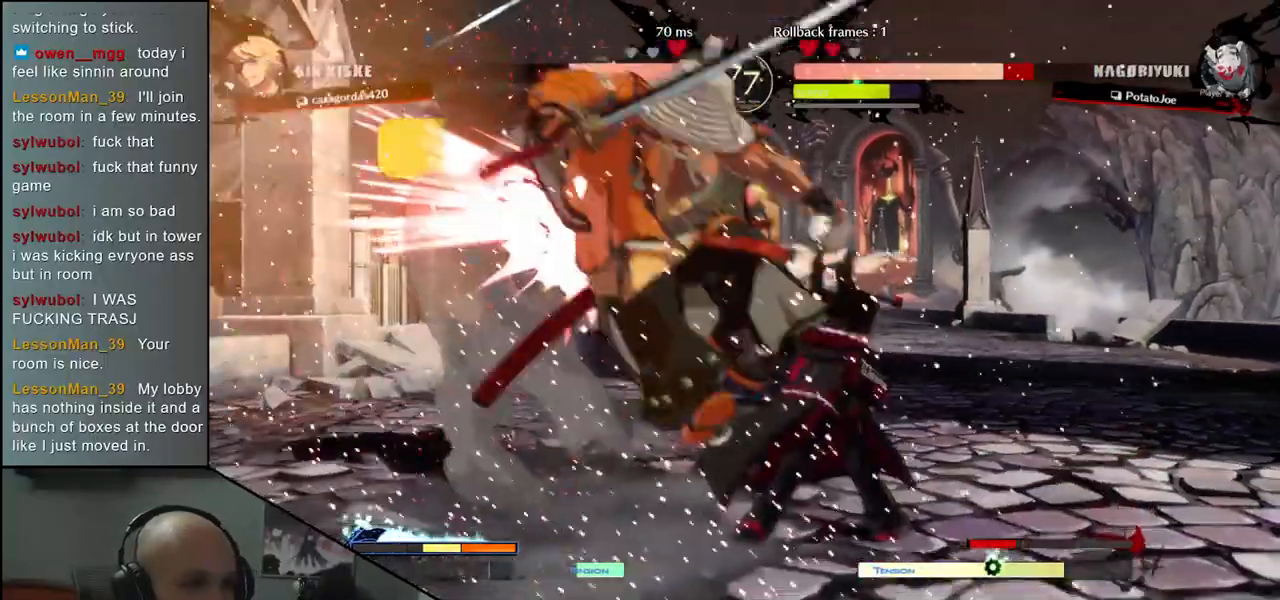
{"buttons": [], "left_stick": "center", "events": [[67, "TRIANGLE", "up"], [183, "TRIANGLE", "down"], [283, "TRIANGLE", "up"]]}
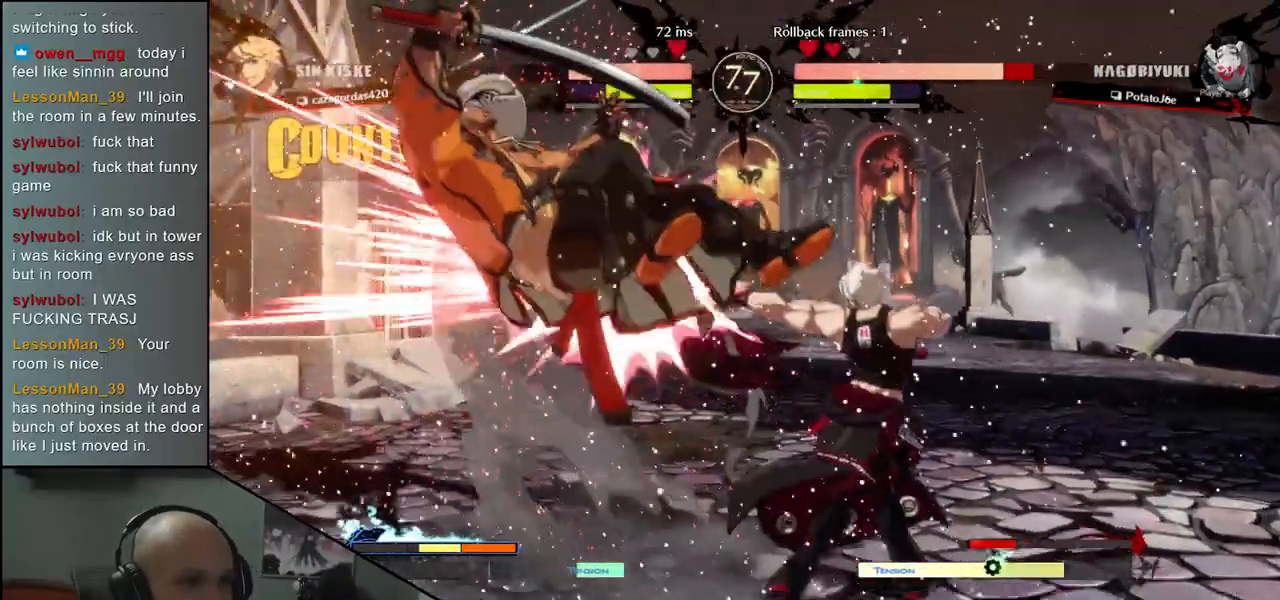
{"buttons": [], "left_stick": "down-left", "events": [[33, "left_stick", "left"], [367, "left_stick", "down-left"]]}
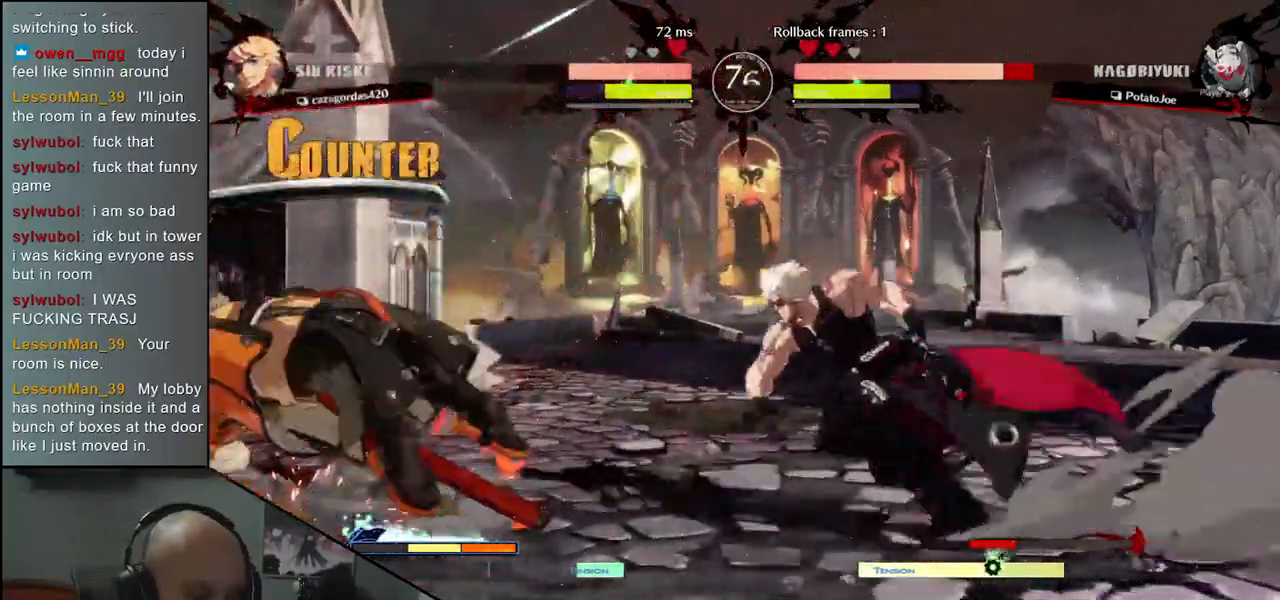
{"buttons": [], "left_stick": "down-left", "events": []}
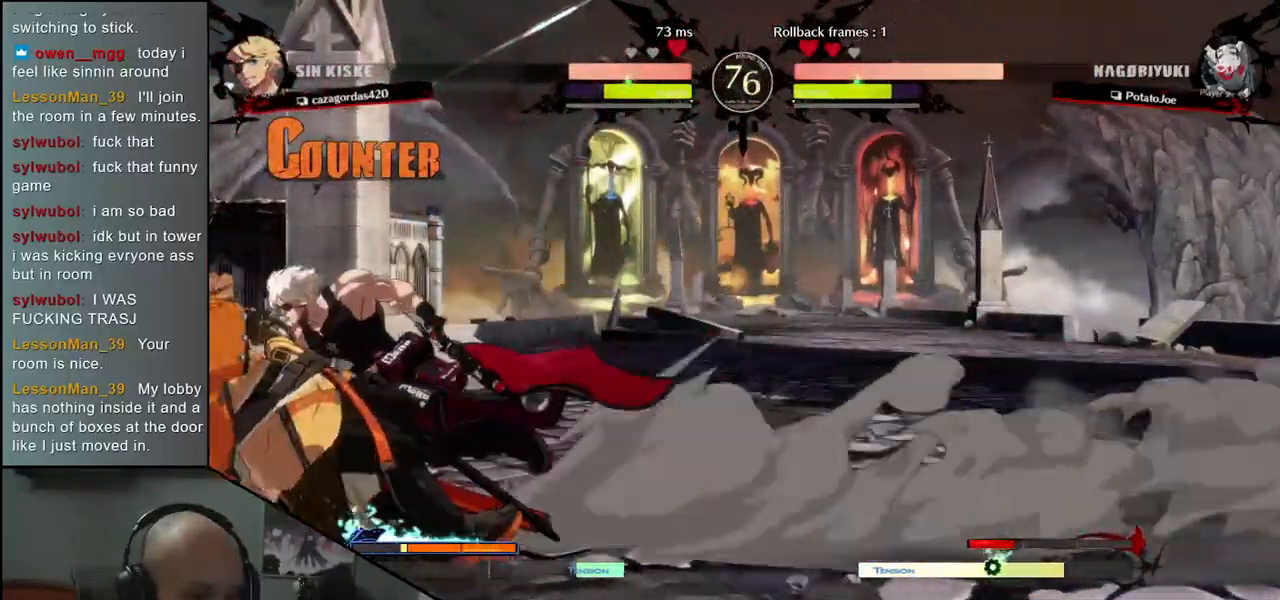
{"buttons": [], "left_stick": "down-left", "events": []}
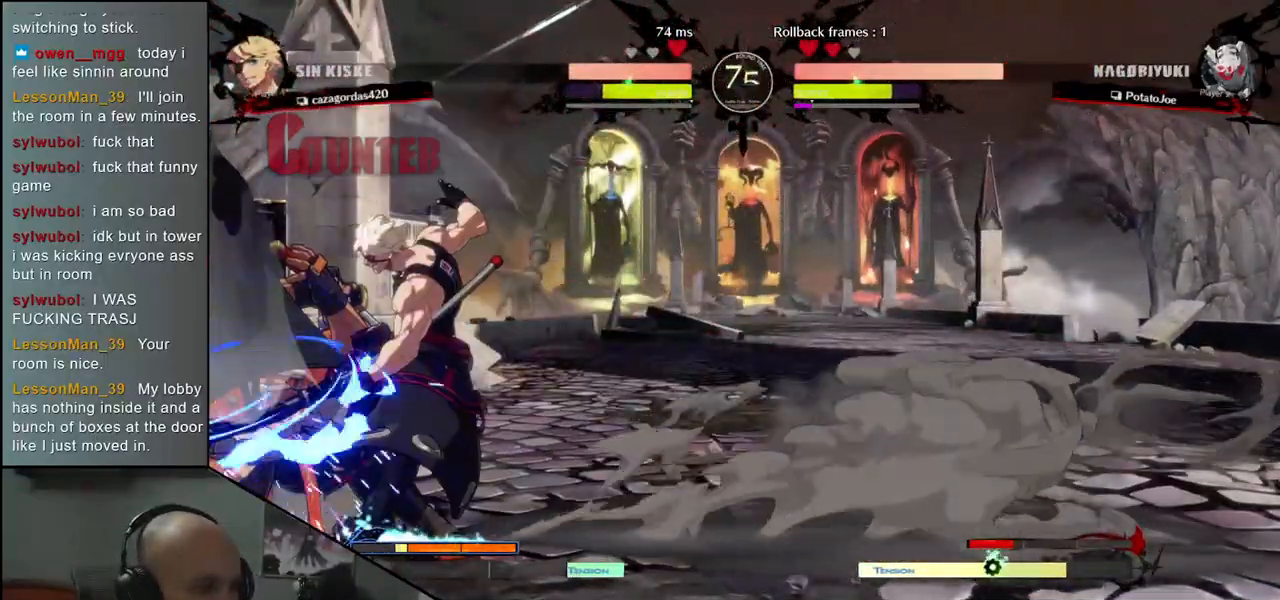
{"buttons": [], "left_stick": "down-left", "events": []}
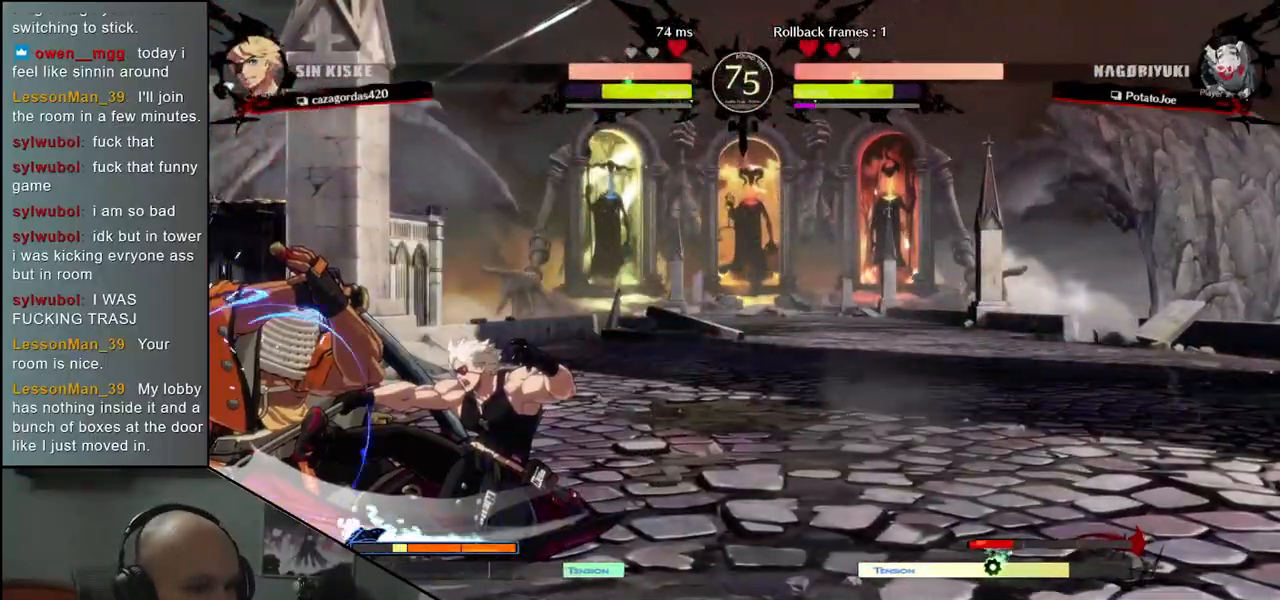
{"buttons": ["SQUARE", "TRIANGLE", "R1", "R2"], "left_stick": "down-left", "events": [[233, "left_stick", "down"], [350, "left_stick", "down-left"], [400, "R1", "down"], [400, "R2", "down"], [400, "SQUARE", "down"], [400, "TRIANGLE", "down"]]}
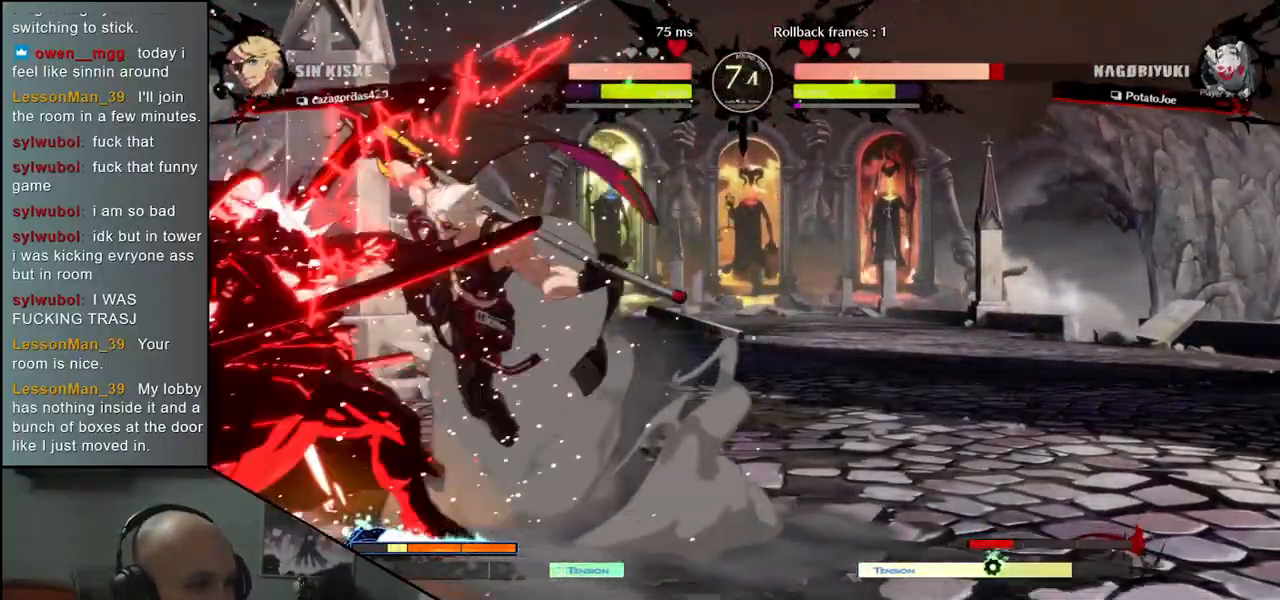
{"buttons": [], "left_stick": "center", "events": [[100, "SQUARE", "up"], [100, "TRIANGLE", "up"], [117, "R1", "up"], [117, "R2", "up"], [317, "left_stick", "center"]]}
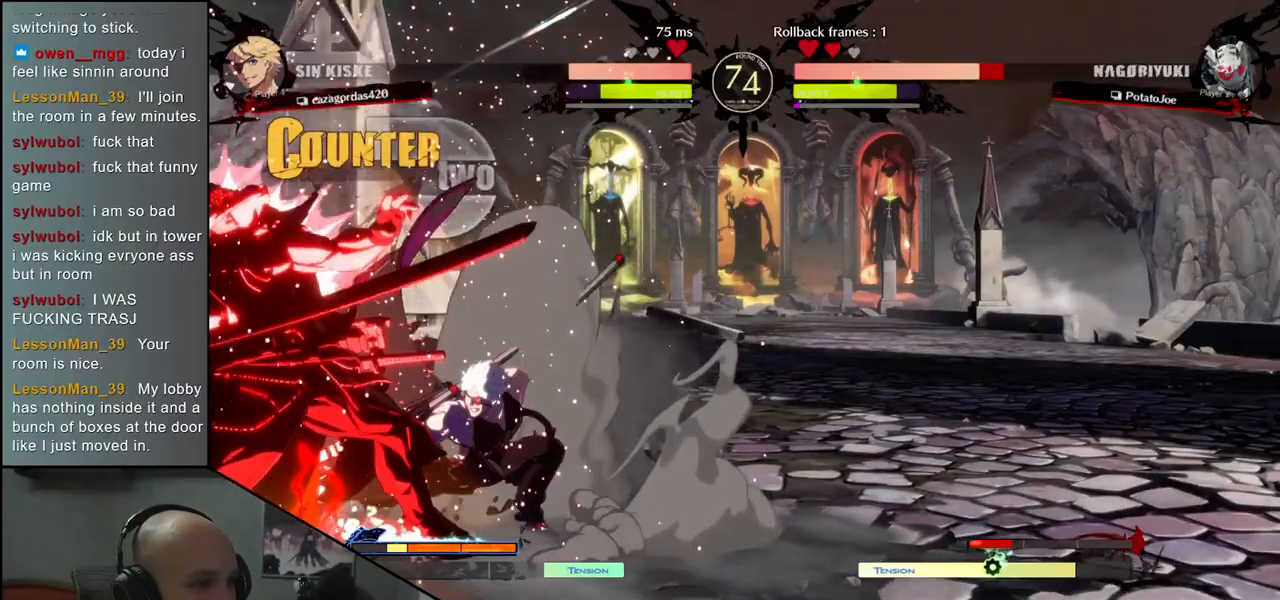
{"buttons": [], "left_stick": "left", "events": [[17, "left_stick", "left"]]}
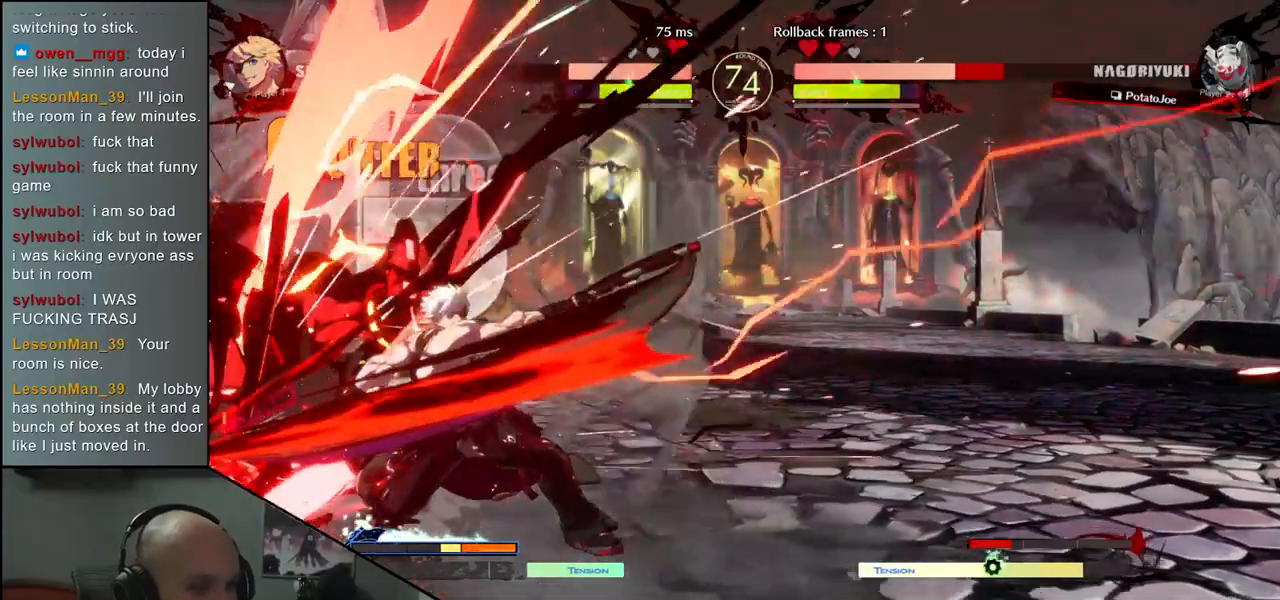
{"buttons": [], "left_stick": "down-left", "events": [[17, "left_stick", "down-left"]]}
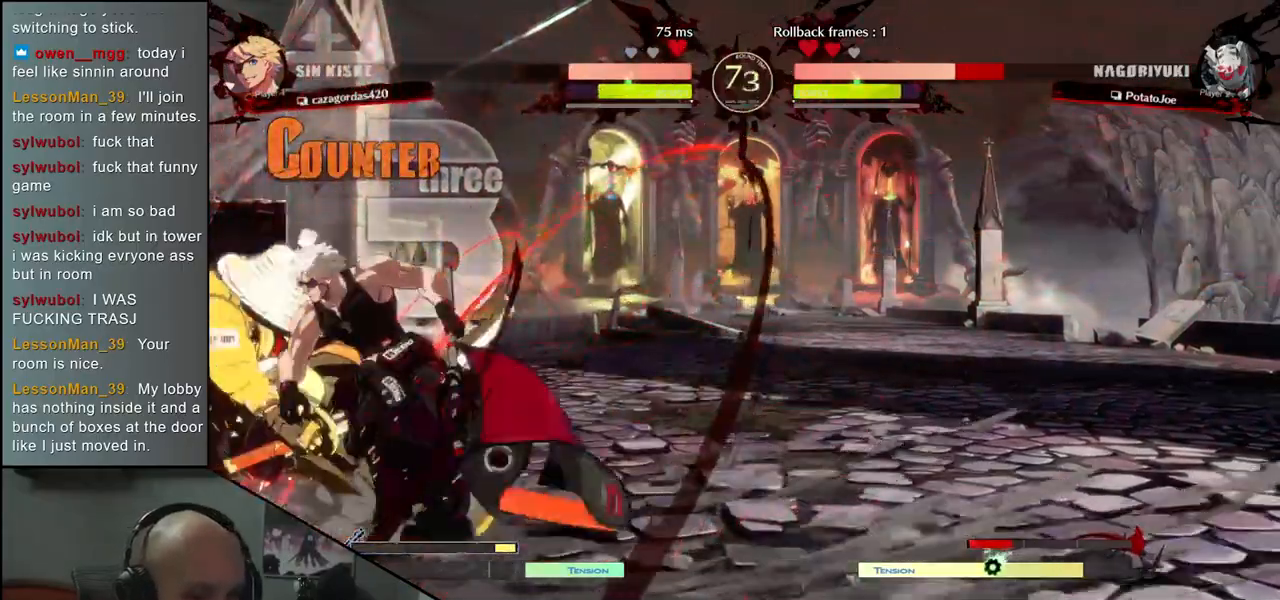
{"buttons": [], "left_stick": "down-left", "events": []}
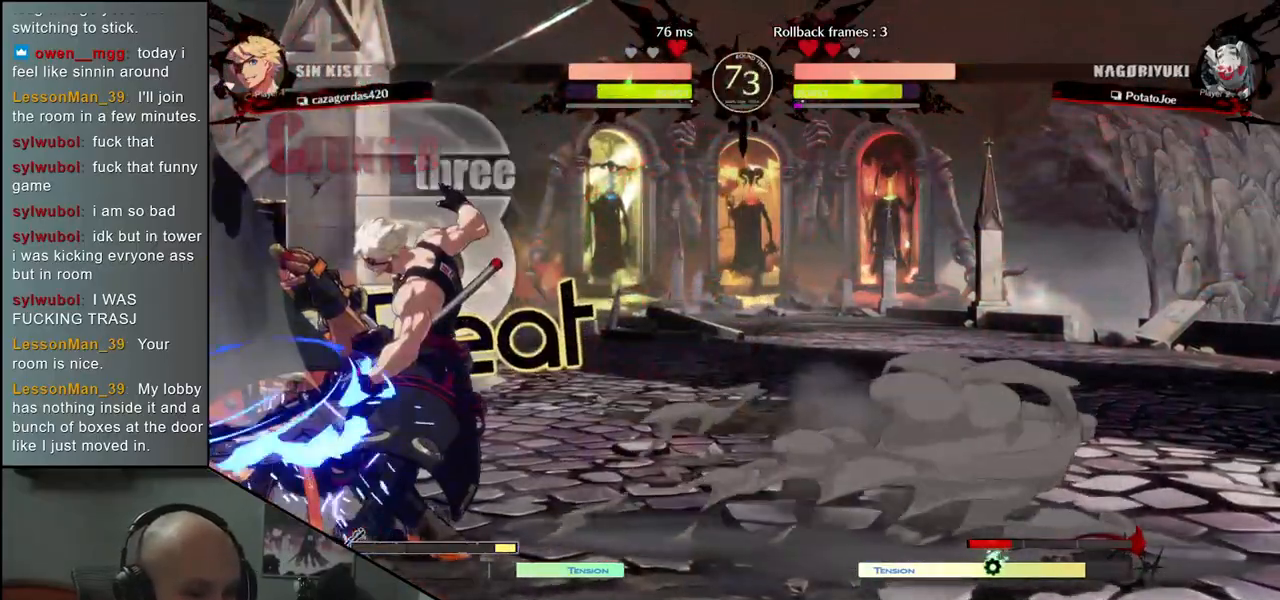
{"buttons": [], "left_stick": "down-left", "events": []}
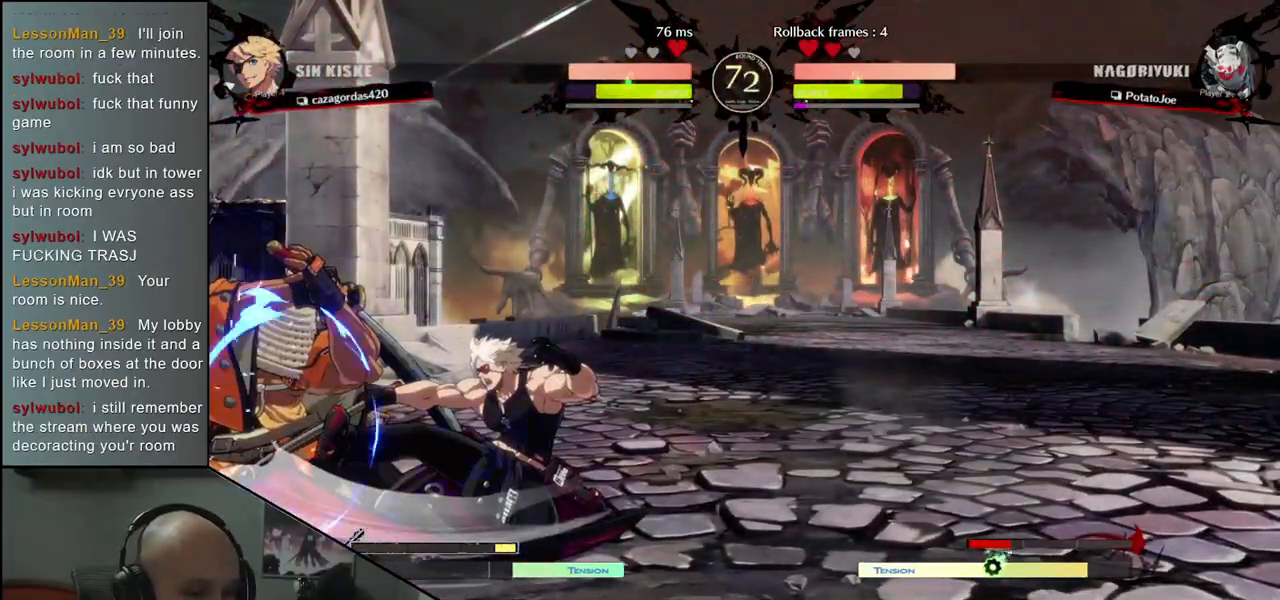
{"buttons": [], "left_stick": "down-left", "events": [[183, "R1", "down"], [183, "R2", "down"], [183, "SQUARE", "down"], [183, "TRIANGLE", "down"], [317, "R1", "up"], [317, "SQUARE", "up"], [317, "TRIANGLE", "up"], [350, "R2", "up"]]}
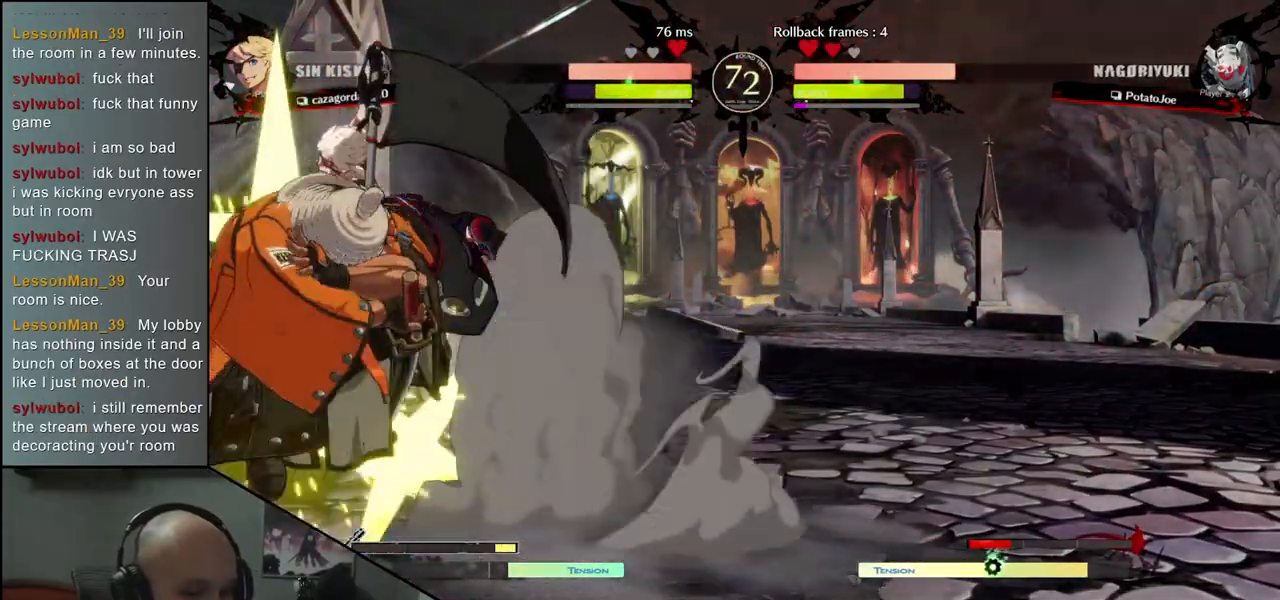
{"buttons": [], "left_stick": "center", "events": [[17, "left_stick", "center"]]}
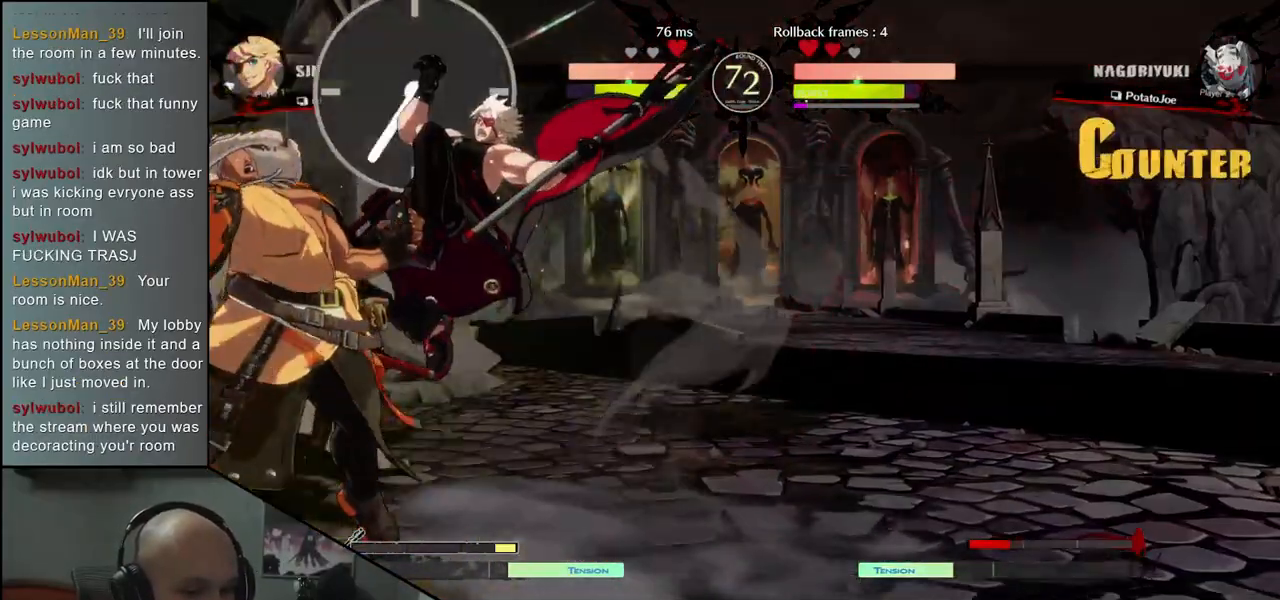
{"buttons": ["TRIANGLE"], "left_stick": "center", "events": [[300, "TRIANGLE", "down"], [367, "TRIANGLE", "up"], [483, "TRIANGLE", "down"]]}
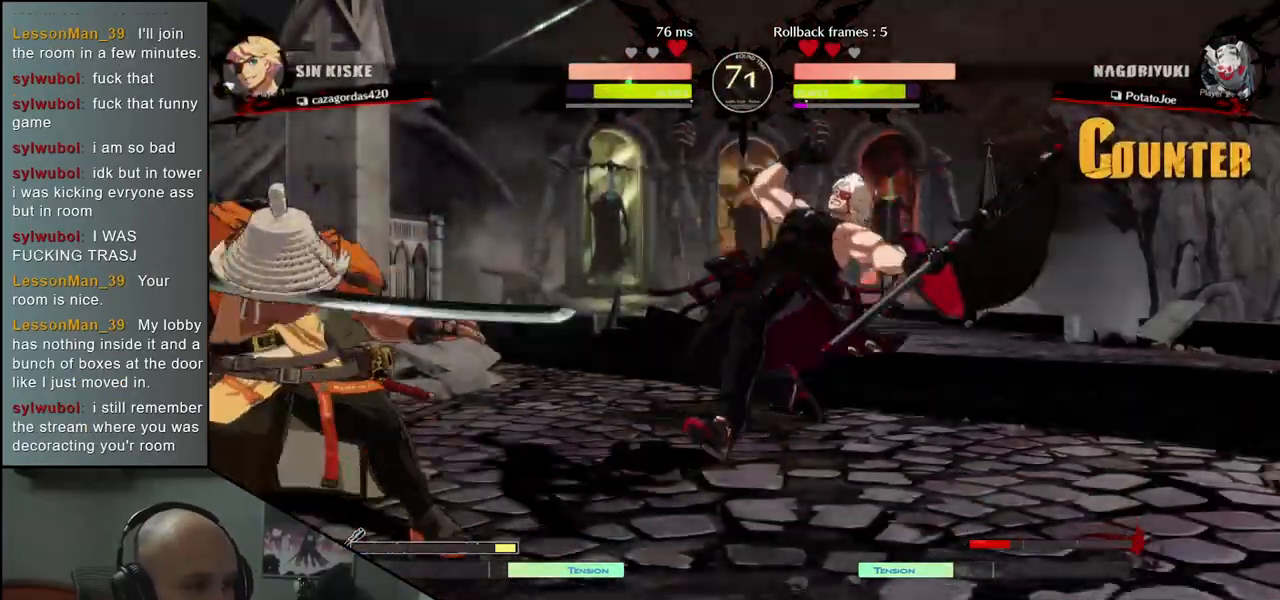
{"buttons": [], "left_stick": "center", "events": [[67, "TRIANGLE", "up"], [183, "TRIANGLE", "down"], [267, "TRIANGLE", "up"], [367, "TRIANGLE", "down"], [483, "TRIANGLE", "up"]]}
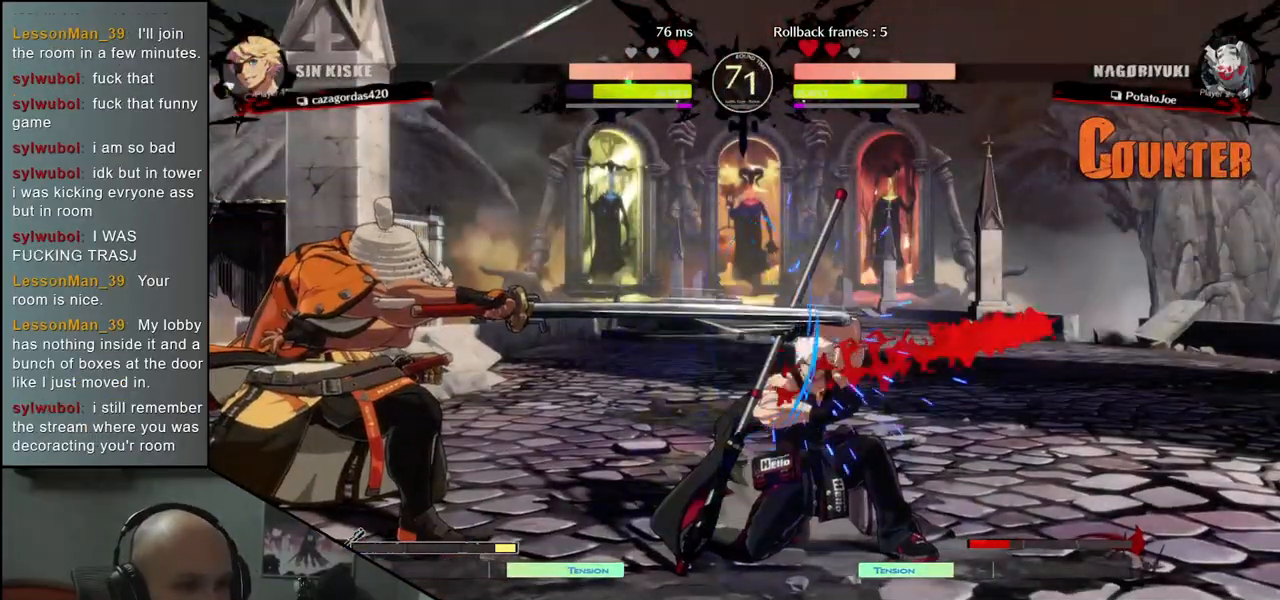
{"buttons": [], "left_stick": "center", "events": [[150, "left_stick", "down-right"], [333, "left_stick", "left"], [367, "SQUARE", "down"], [433, "SQUARE", "up"], [433, "left_stick", "center"]]}
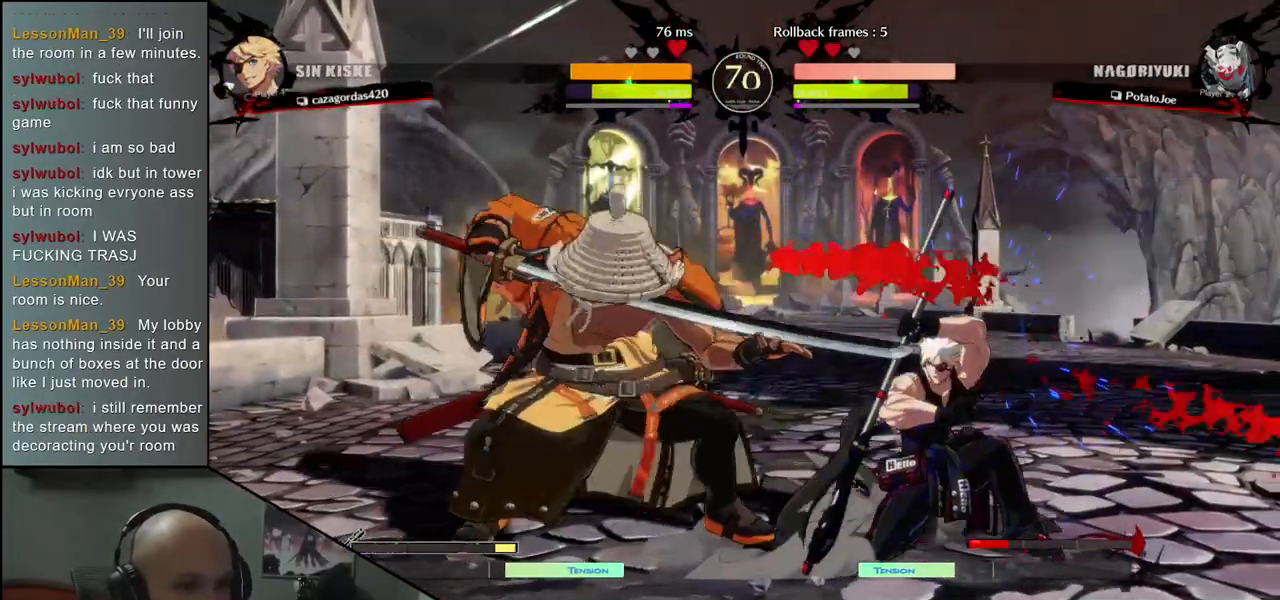
{"buttons": [], "left_stick": "down", "events": [[100, "left_stick", "left"], [250, "left_stick", "down"], [333, "SQUARE", "down"], [350, "left_stick", "right"], [467, "SQUARE", "up"], [467, "left_stick", "down"]]}
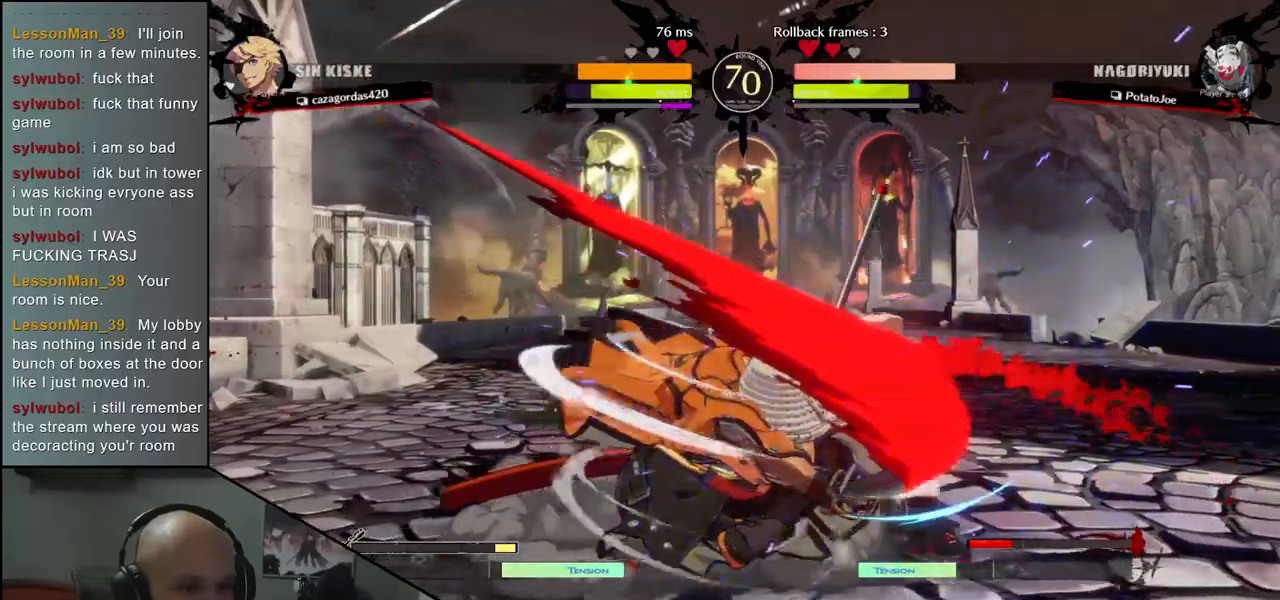
{"buttons": [], "left_stick": "down-right", "events": [[50, "SQUARE", "down"], [167, "SQUARE", "up"], [283, "SQUARE", "down"], [350, "left_stick", "down-right"], [400, "SQUARE", "up"]]}